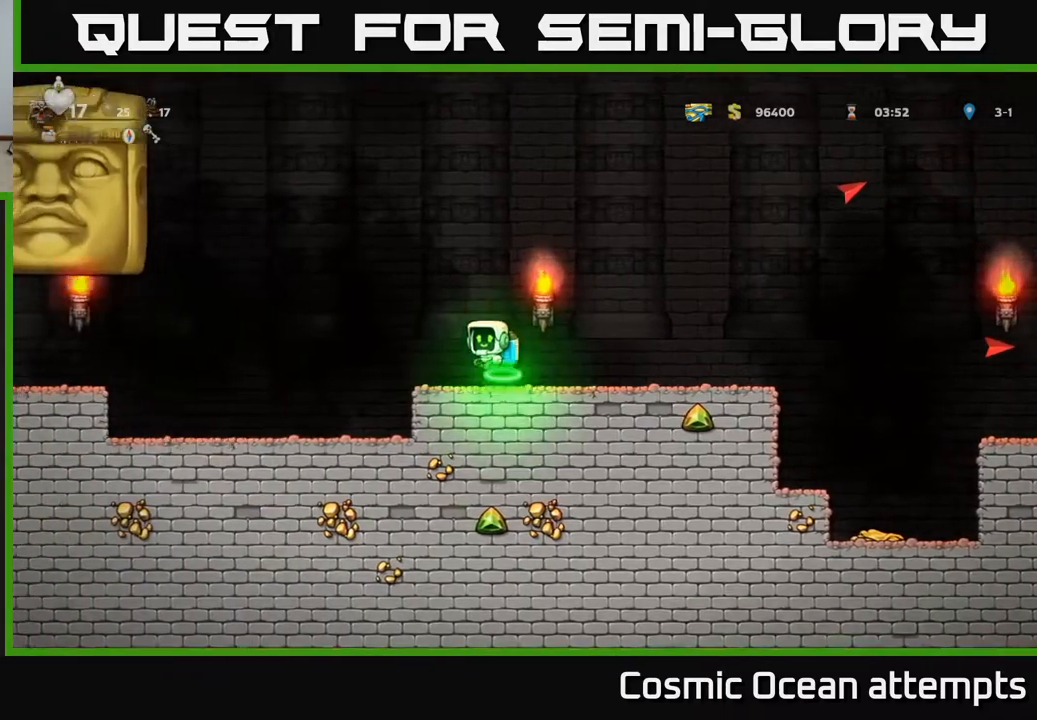
Gameplay with a controller (Xbox layout); each line is a JSON object with the inputs held at the frame after it. "events" lists button and stick changes between this image and that frame as [ms after this image, input, new state], when the widget could be followed in between.
{"buttons": ["DPAD_RIGHT"], "left_stick": "center", "right_stick": "center", "events": [[17, "A", "up"], [33, "DPAD_RIGHT", "down"]]}
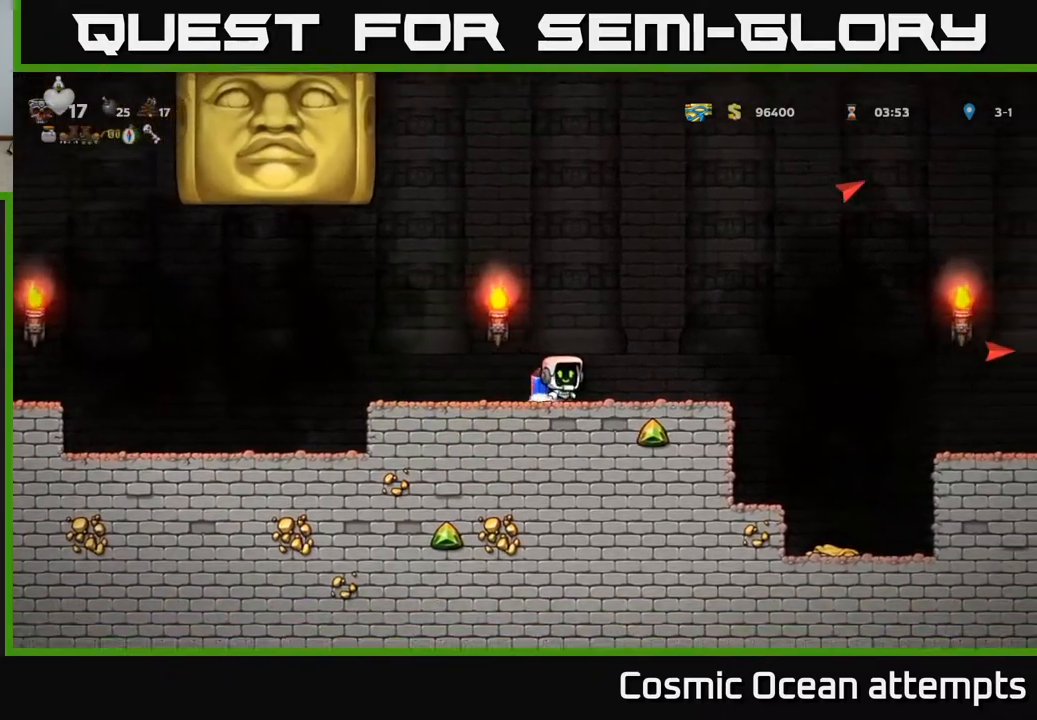
{"buttons": ["DPAD_RIGHT"], "left_stick": "center", "right_stick": "center", "events": [[317, "A", "down"], [450, "A", "up"]]}
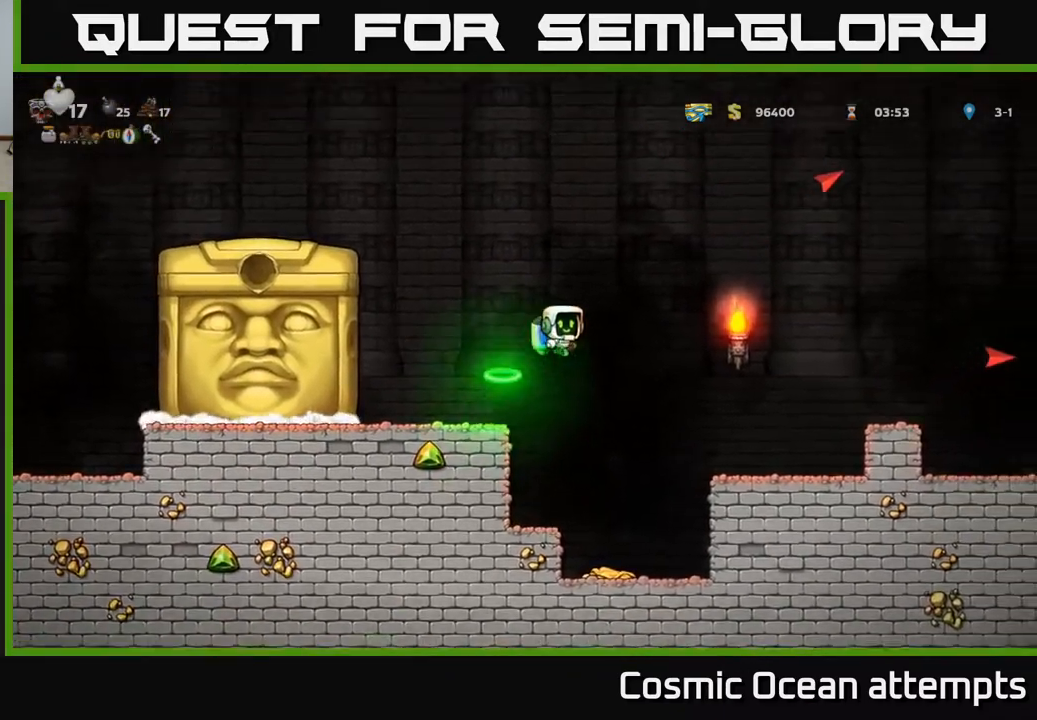
{"buttons": [], "left_stick": "center", "right_stick": "center", "events": [[383, "DPAD_RIGHT", "up"]]}
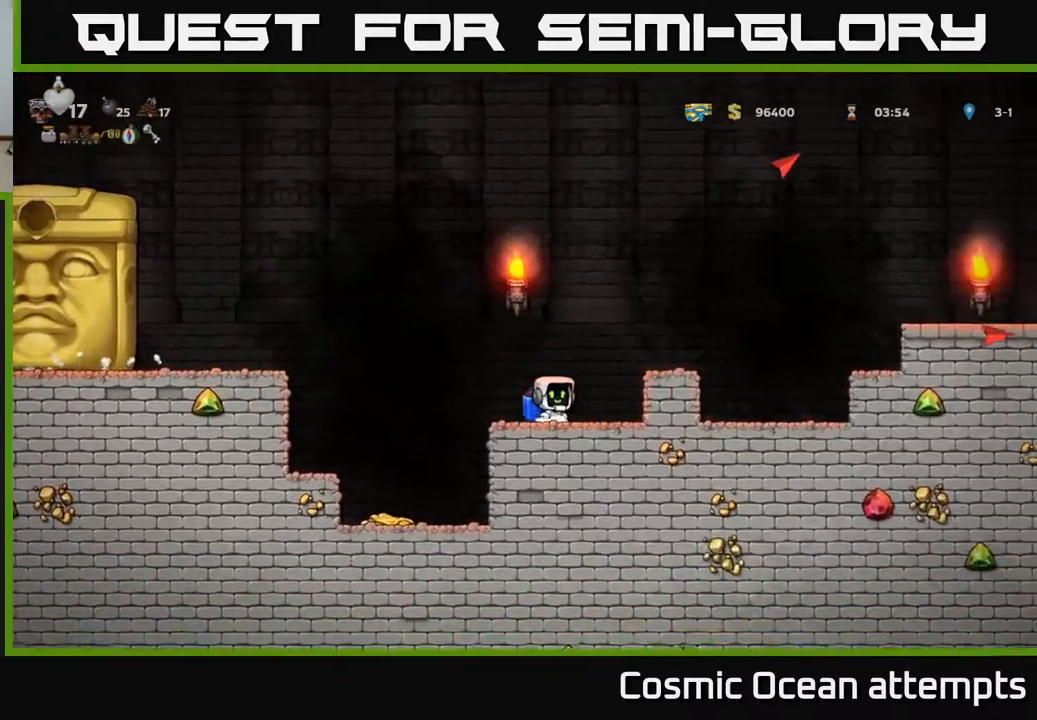
{"buttons": ["DPAD_LEFT"], "left_stick": "center", "right_stick": "center", "events": [[283, "DPAD_LEFT", "down"], [333, "A", "down"], [467, "A", "up"]]}
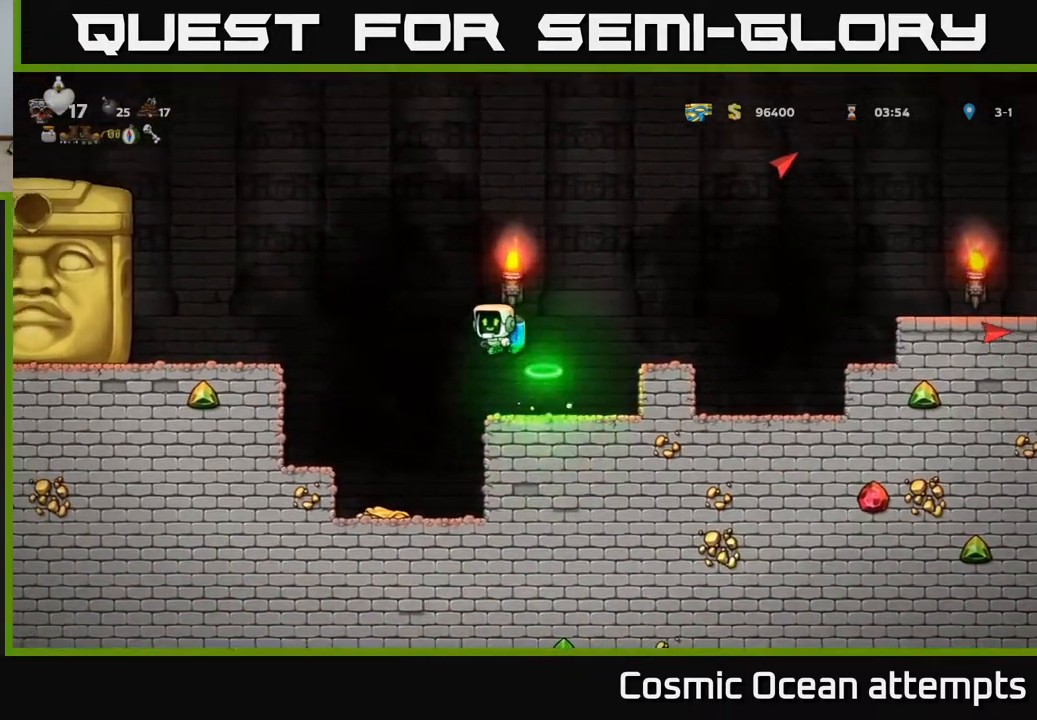
{"buttons": ["DPAD_LEFT"], "left_stick": "center", "right_stick": "center", "events": [[33, "DPAD_LEFT", "up"], [250, "A", "down"], [367, "A", "up"], [450, "DPAD_LEFT", "down"]]}
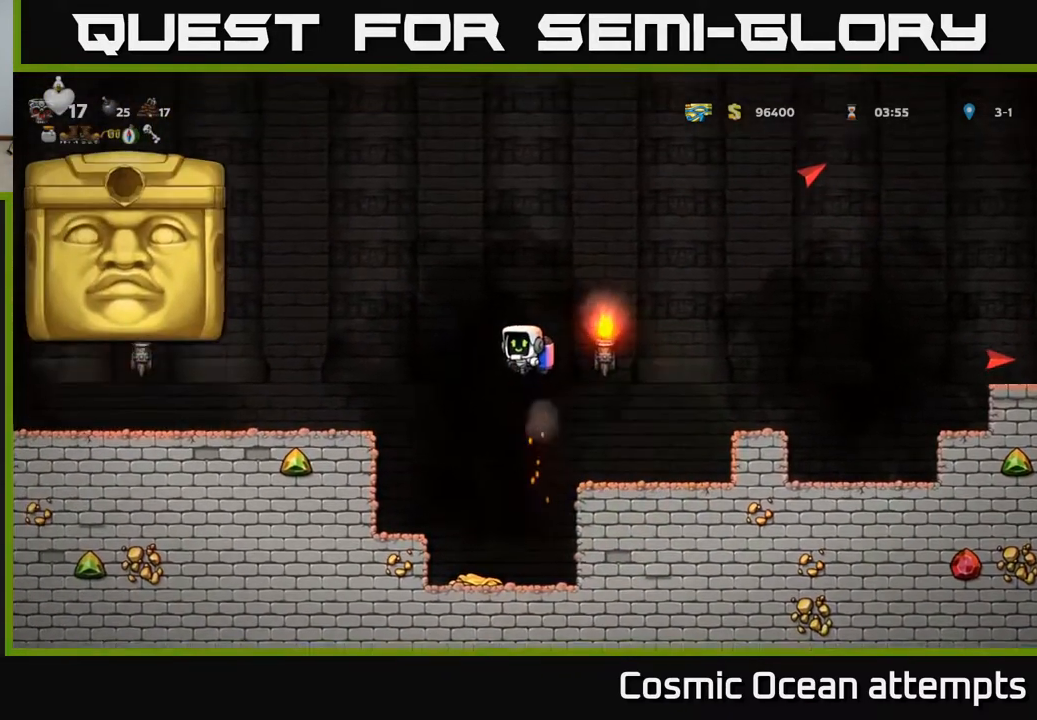
{"buttons": ["DPAD_LEFT"], "left_stick": "center", "right_stick": "center", "events": [[100, "DPAD_LEFT", "up"], [250, "A", "down"], [367, "A", "up"], [433, "DPAD_LEFT", "down"]]}
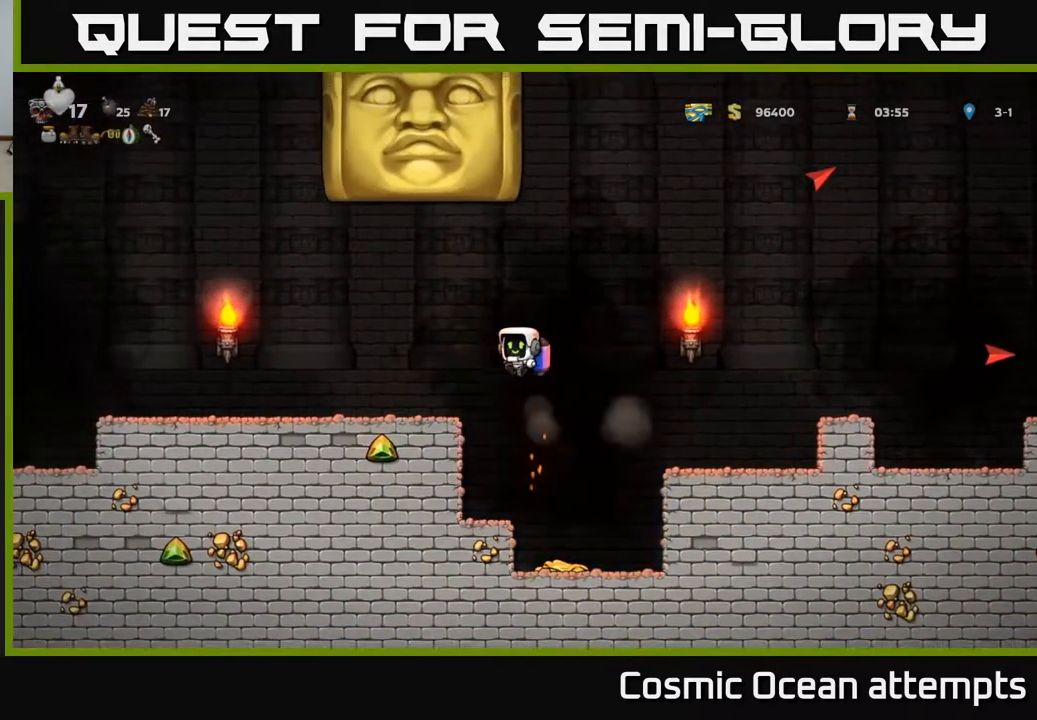
{"buttons": ["A", "DPAD_RIGHT"], "left_stick": "center", "right_stick": "center", "events": [[33, "DPAD_LEFT", "up"], [50, "DPAD_DOWN", "down"], [50, "DPAD_RIGHT", "down"], [67, "DPAD_DOWN", "up"], [267, "A", "down"], [383, "A", "up"], [467, "A", "down"]]}
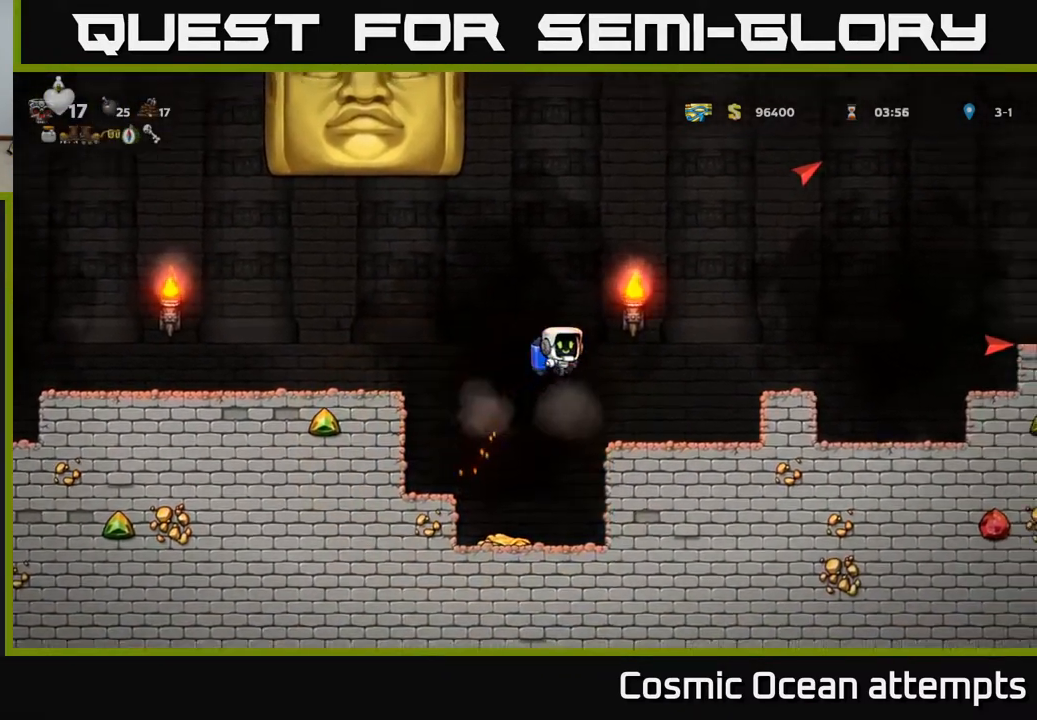
{"buttons": ["DPAD_RIGHT"], "left_stick": "center", "right_stick": "center", "events": [[67, "A", "up"], [300, "A", "down"], [400, "A", "up"]]}
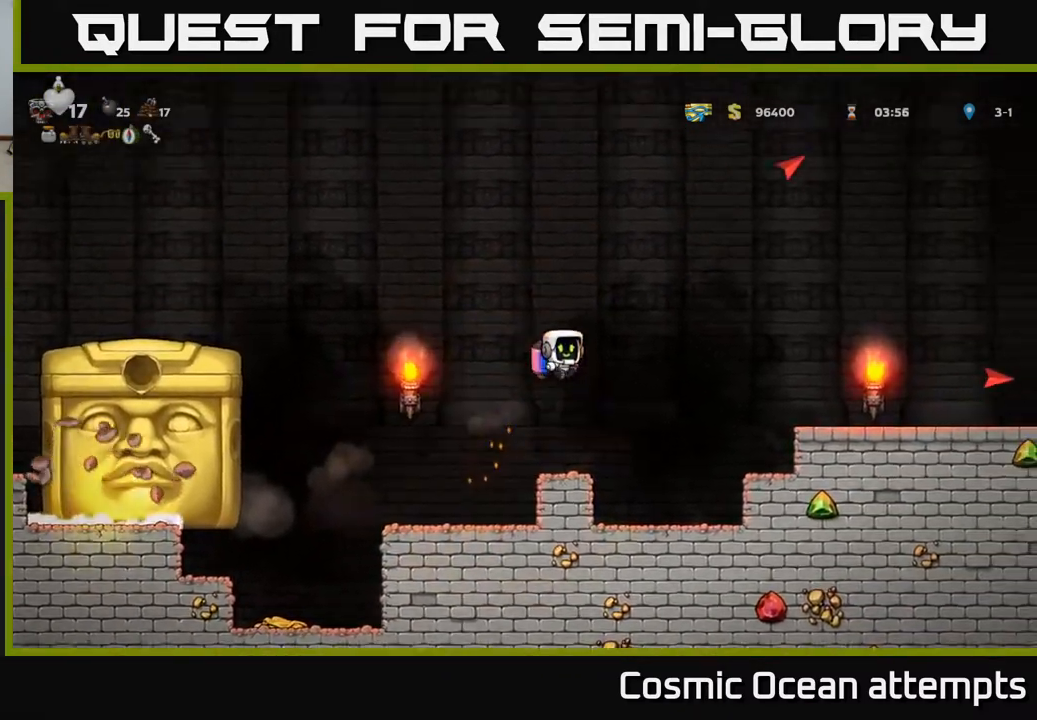
{"buttons": [], "left_stick": "center", "right_stick": "center", "events": [[117, "DPAD_RIGHT", "up"], [150, "DPAD_LEFT", "down"], [300, "DPAD_LEFT", "up"]]}
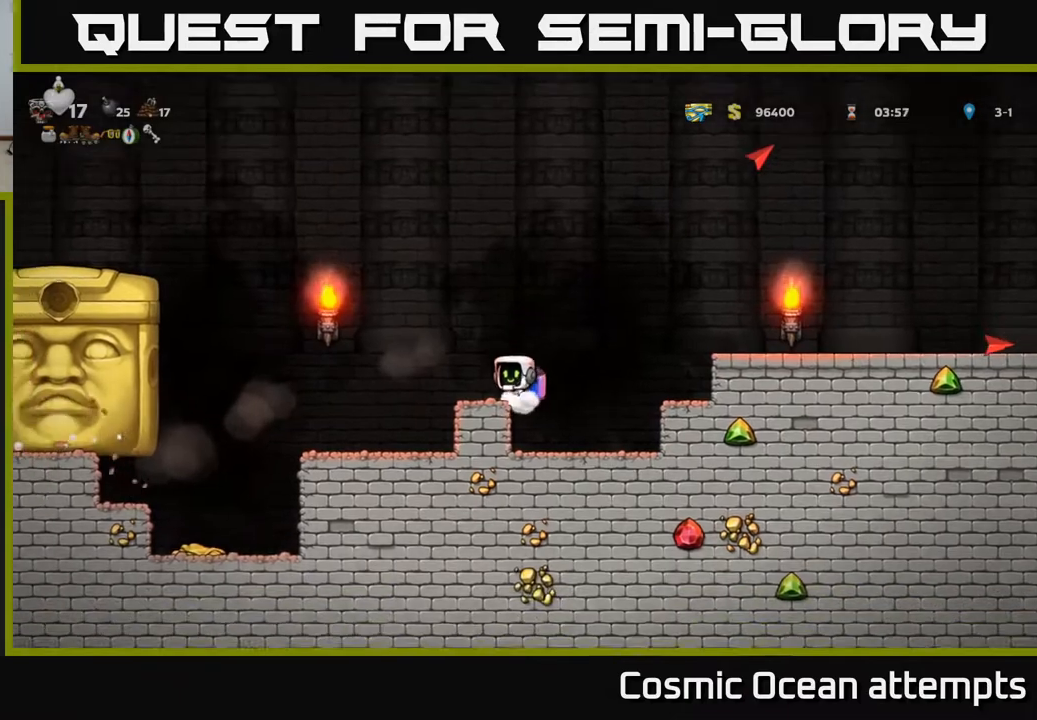
{"buttons": [], "left_stick": "center", "right_stick": "center", "events": [[217, "A", "down"], [333, "A", "up"], [417, "DPAD_LEFT", "down"], [467, "DPAD_LEFT", "up"]]}
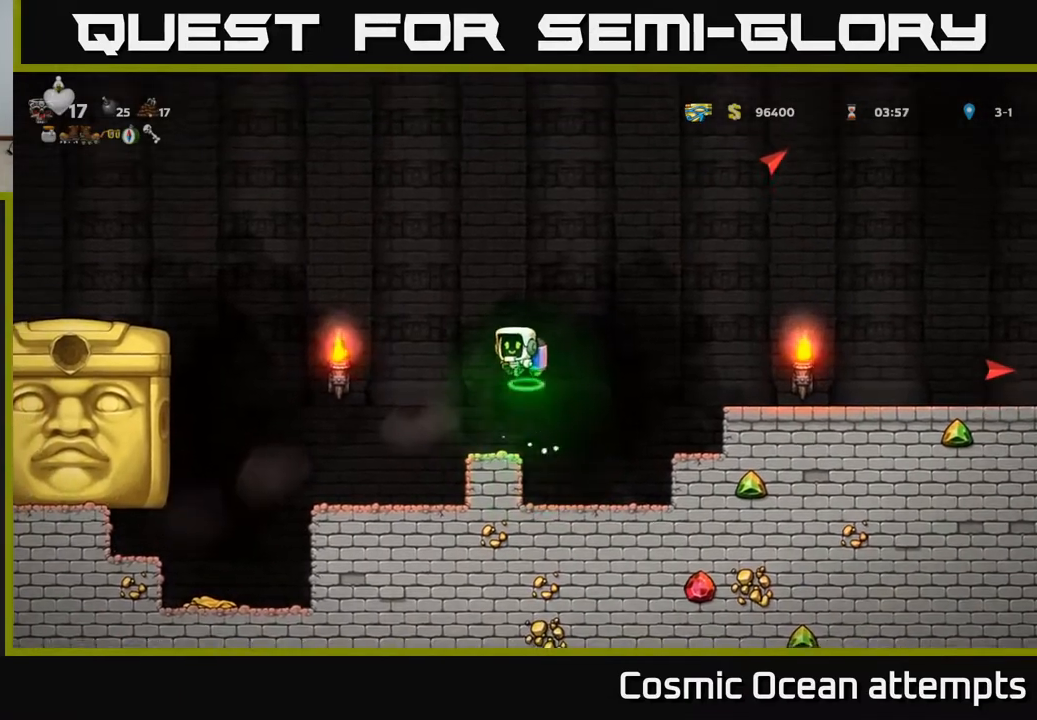
{"buttons": [], "left_stick": "center", "right_stick": "center", "events": [[333, "DPAD_LEFT", "down"], [467, "DPAD_LEFT", "up"]]}
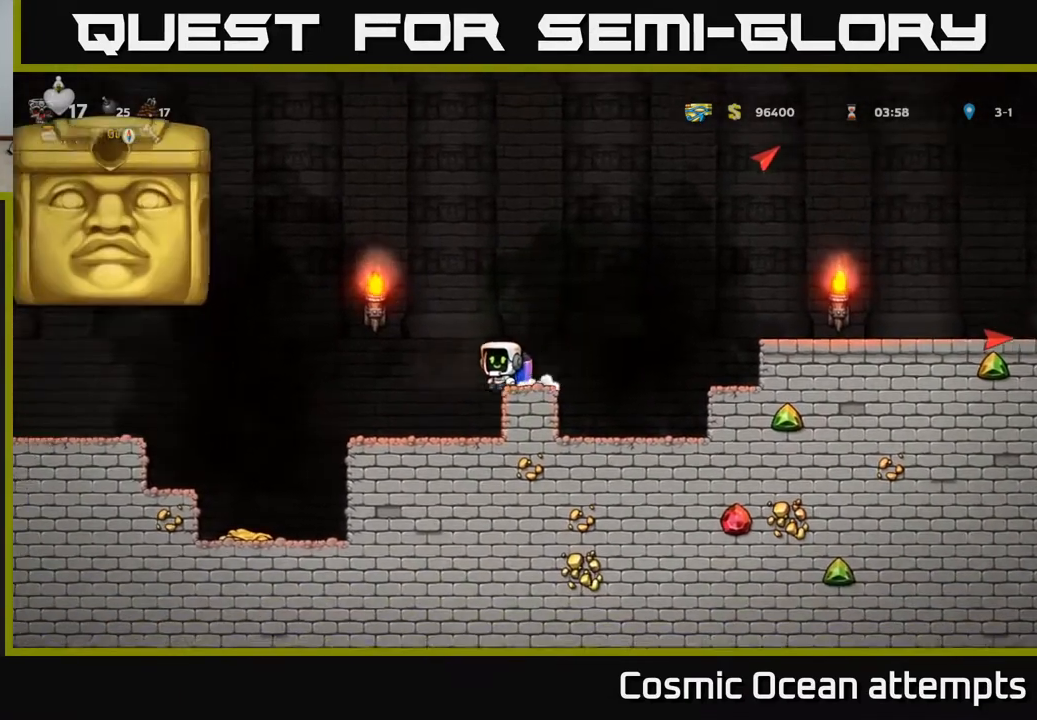
{"buttons": ["DPAD_LEFT"], "left_stick": "center", "right_stick": "center", "events": [[417, "DPAD_LEFT", "down"]]}
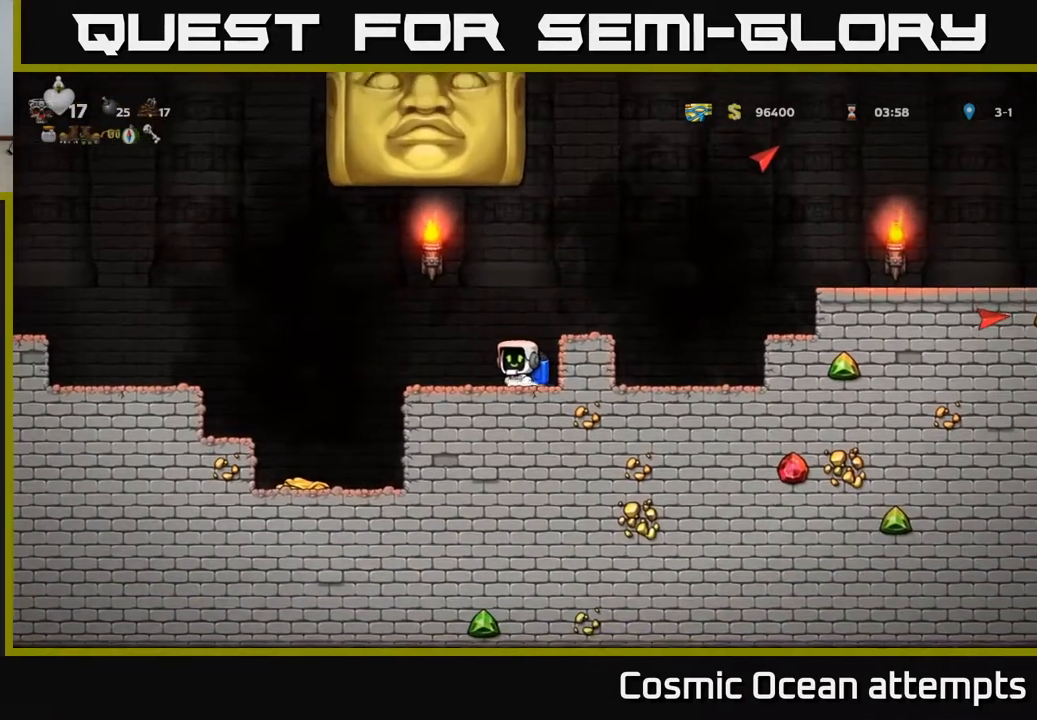
{"buttons": ["DPAD_LEFT"], "left_stick": "center", "right_stick": "center", "events": [[333, "A", "down"], [433, "A", "up"]]}
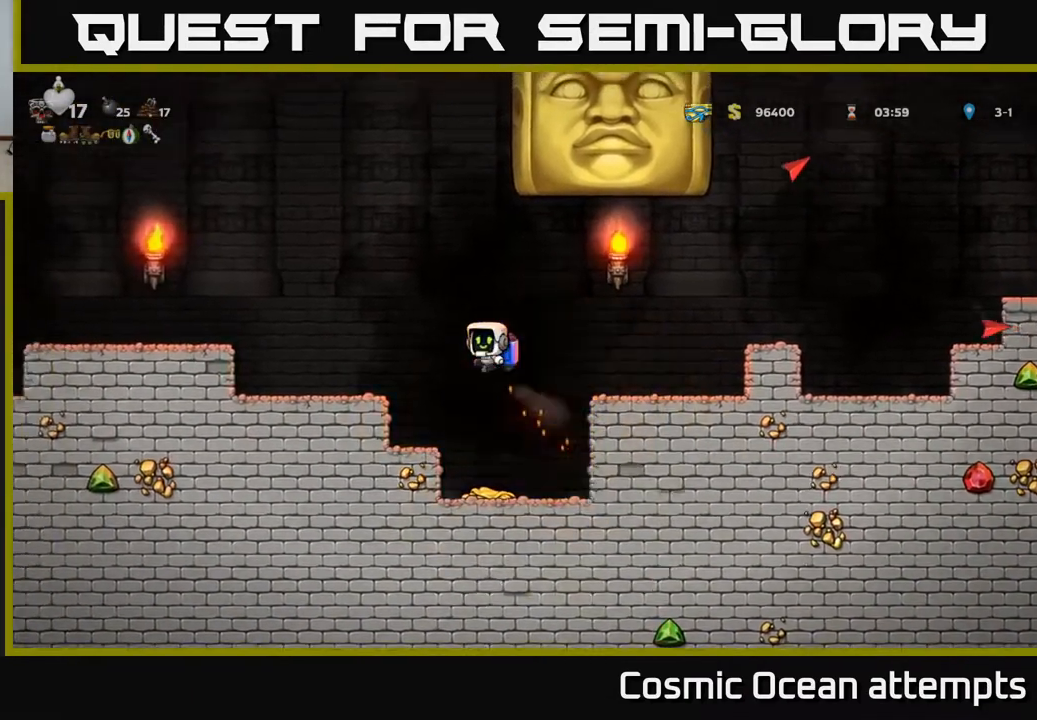
{"buttons": ["DPAD_RIGHT"], "left_stick": "center", "right_stick": "center", "events": [[350, "DPAD_LEFT", "up"], [483, "DPAD_RIGHT", "down"]]}
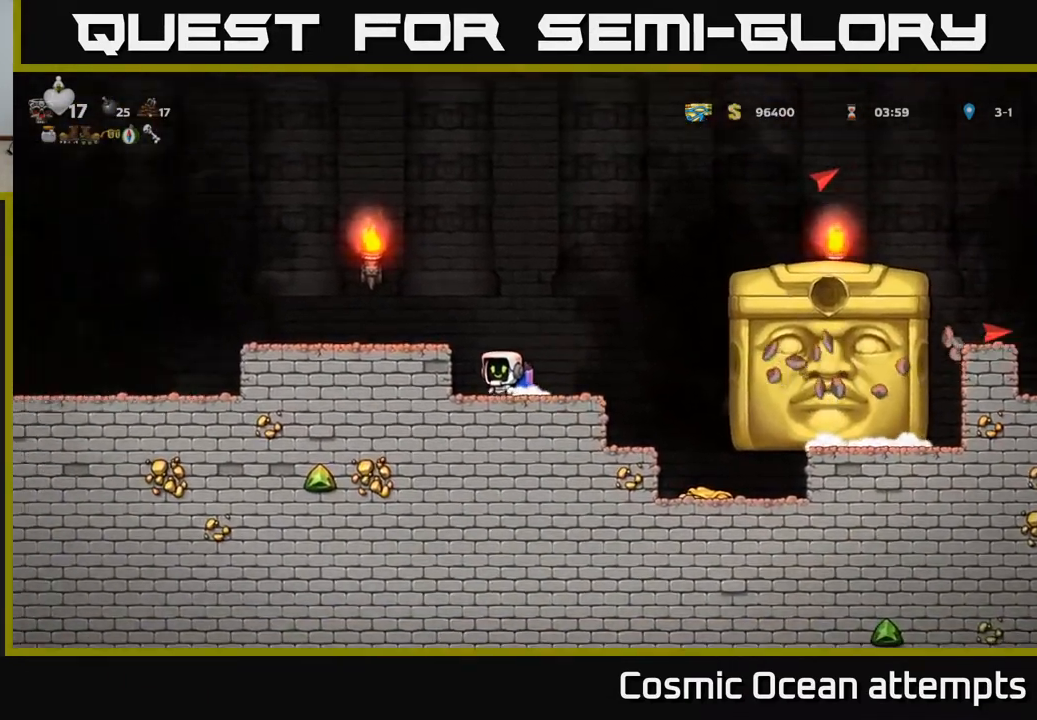
{"buttons": [], "left_stick": "center", "right_stick": "center", "events": [[50, "DPAD_RIGHT", "up"]]}
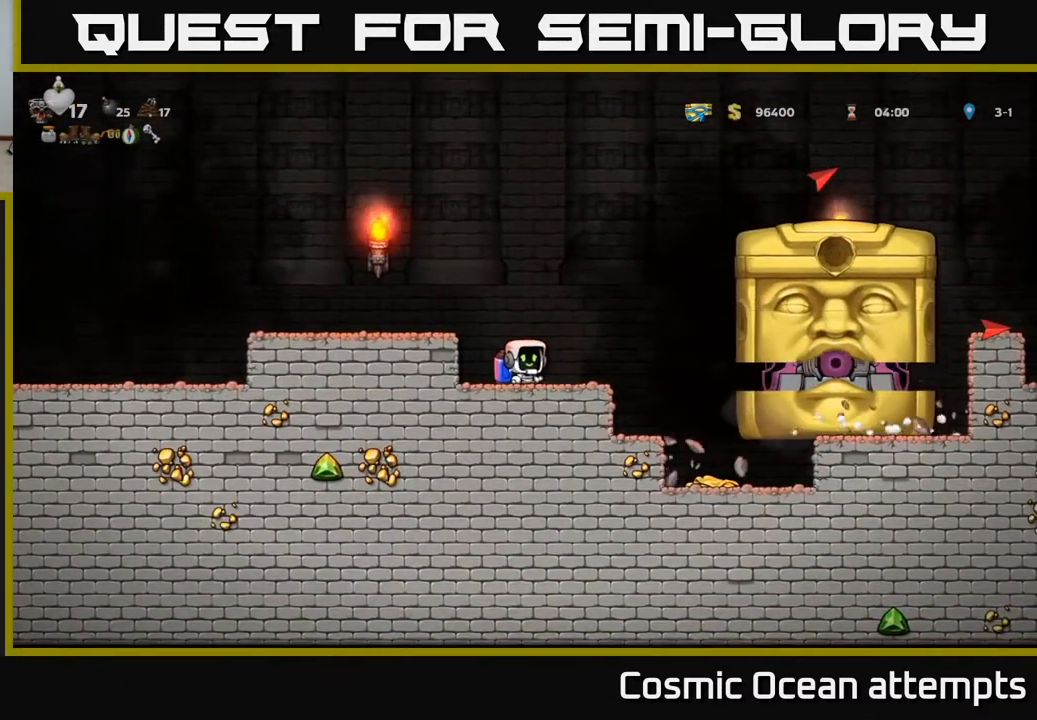
{"buttons": [], "left_stick": "center", "right_stick": "center", "events": []}
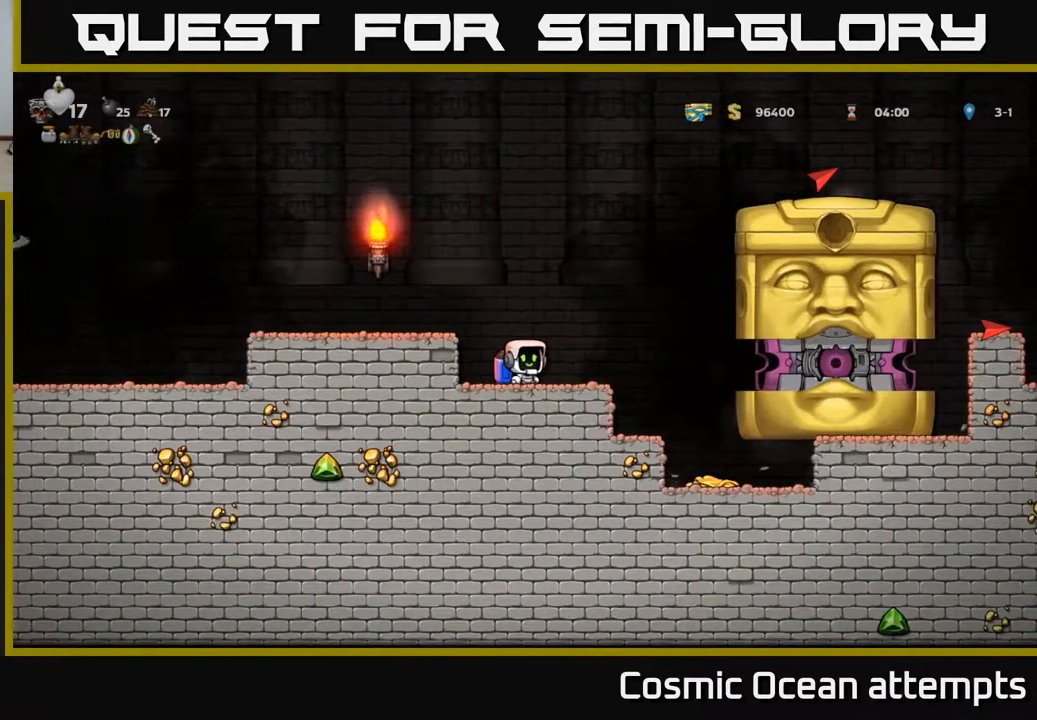
{"buttons": ["A"], "left_stick": "center", "right_stick": "center", "events": [[500, "A", "down"]]}
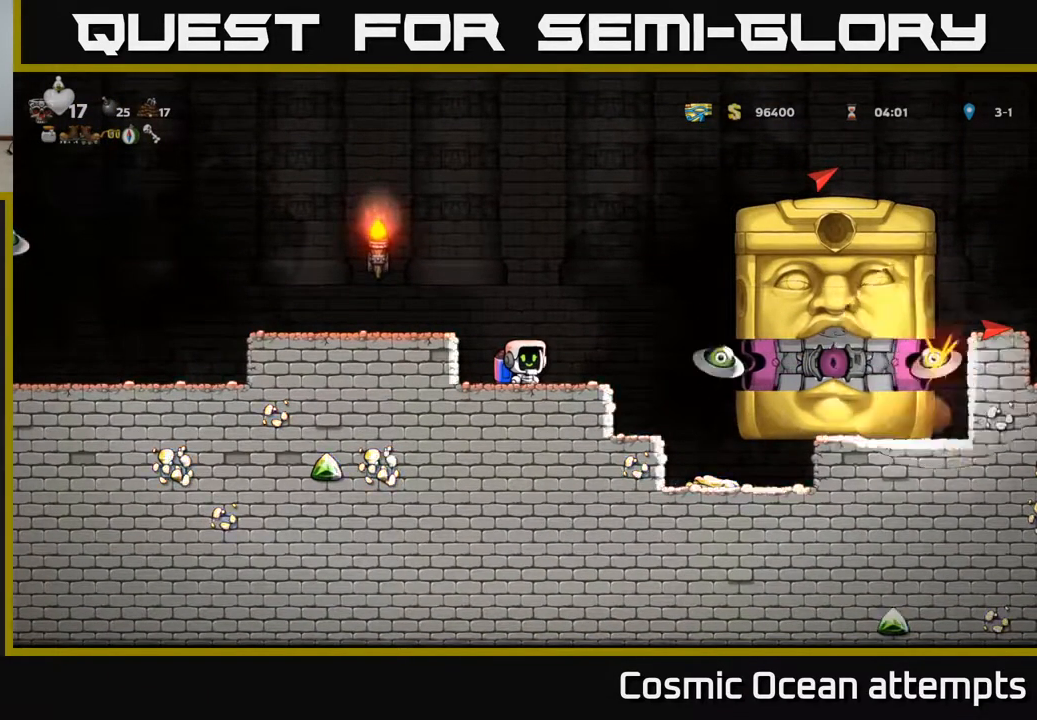
{"buttons": ["A", "DPAD_LEFT"], "left_stick": "center", "right_stick": "center", "events": [[133, "A", "up"], [133, "DPAD_RIGHT", "down"], [233, "X", "down"], [317, "X", "up"], [350, "DPAD_RIGHT", "up"], [450, "DPAD_LEFT", "down"], [483, "A", "down"]]}
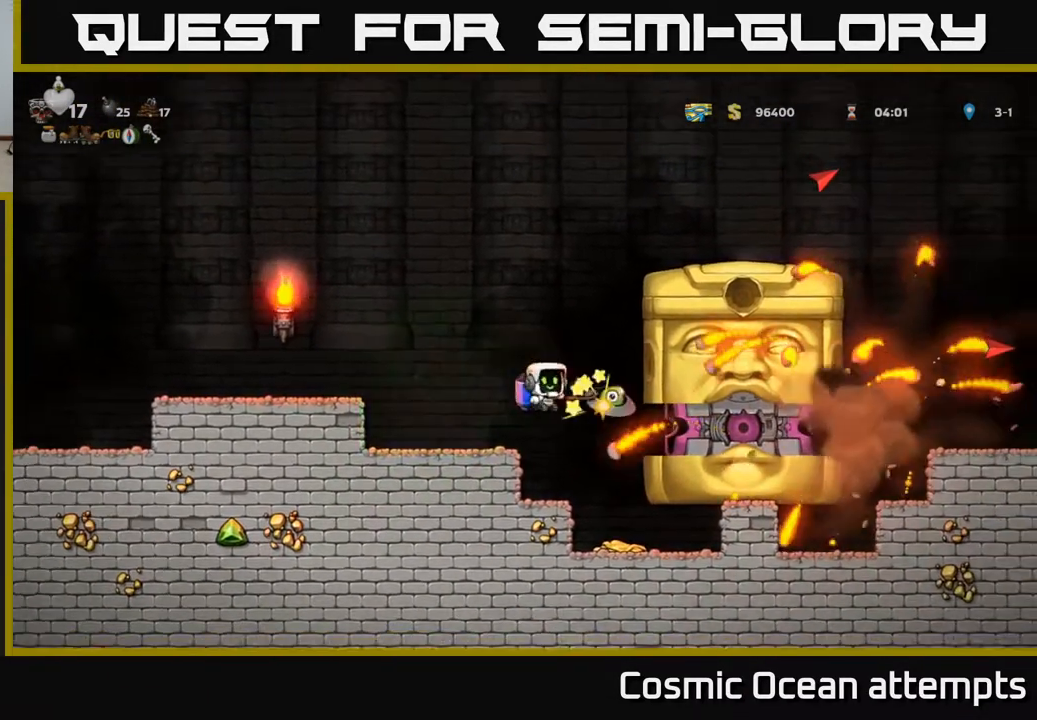
{"buttons": ["DPAD_LEFT"], "left_stick": "center", "right_stick": "center", "events": [[100, "A", "up"], [167, "A", "down"], [283, "A", "up"]]}
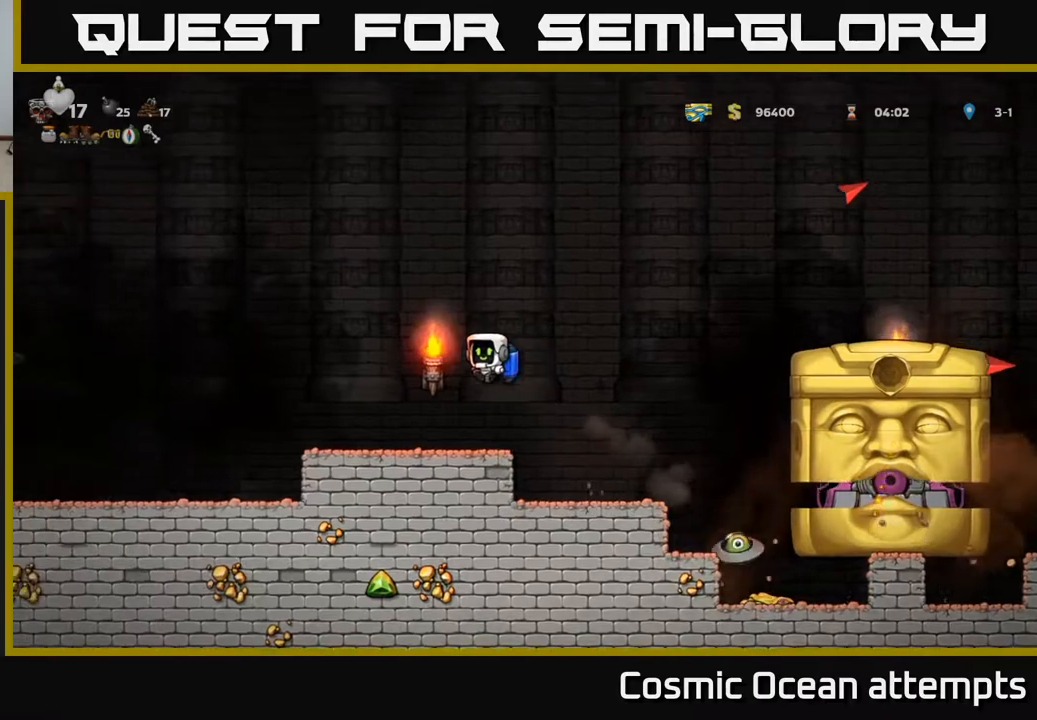
{"buttons": ["DPAD_LEFT"], "left_stick": "center", "right_stick": "center", "events": [[83, "DPAD_LEFT", "up"], [150, "DPAD_LEFT", "down"], [367, "A", "down"], [467, "A", "up"]]}
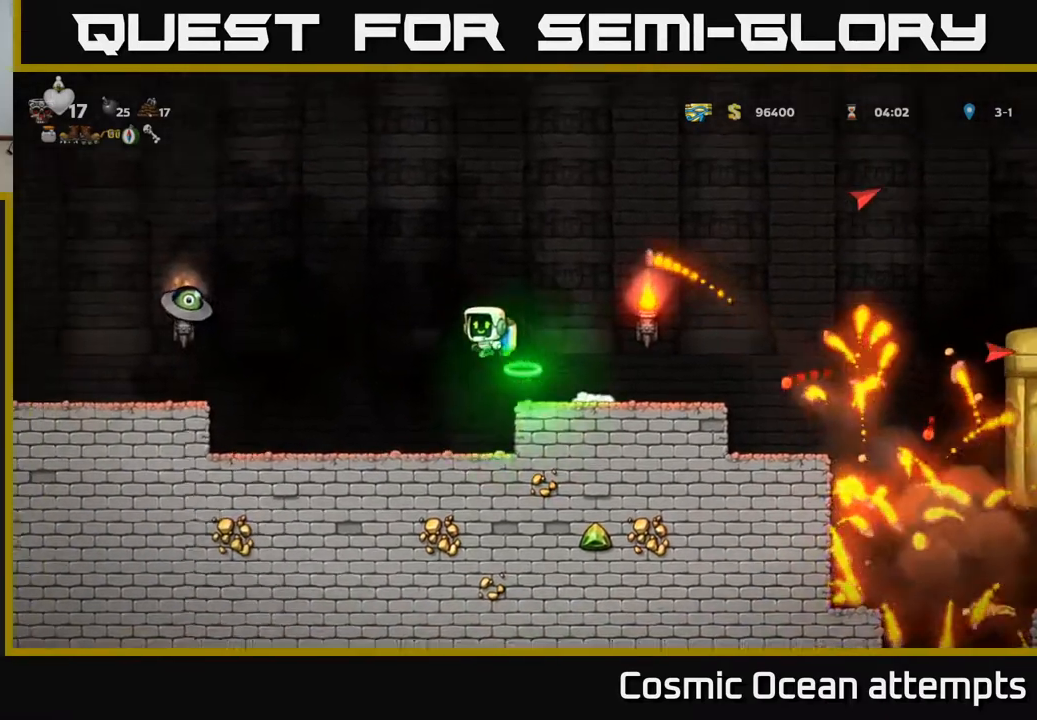
{"buttons": ["X", "DPAD_LEFT"], "left_stick": "center", "right_stick": "center", "events": [[150, "A", "down"], [300, "A", "up"], [350, "X", "down"]]}
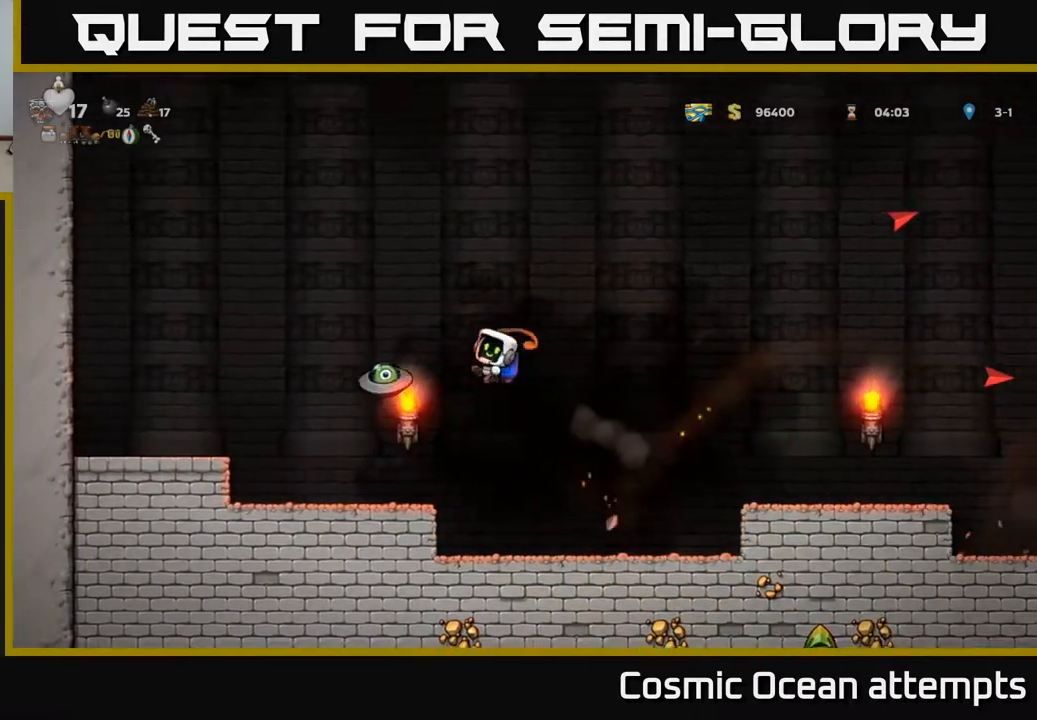
{"buttons": ["A", "DPAD_RIGHT"], "left_stick": "center", "right_stick": "center", "events": [[17, "X", "up"], [117, "A", "down"], [133, "DPAD_LEFT", "up"], [133, "DPAD_RIGHT", "down"], [233, "A", "up"], [467, "A", "down"]]}
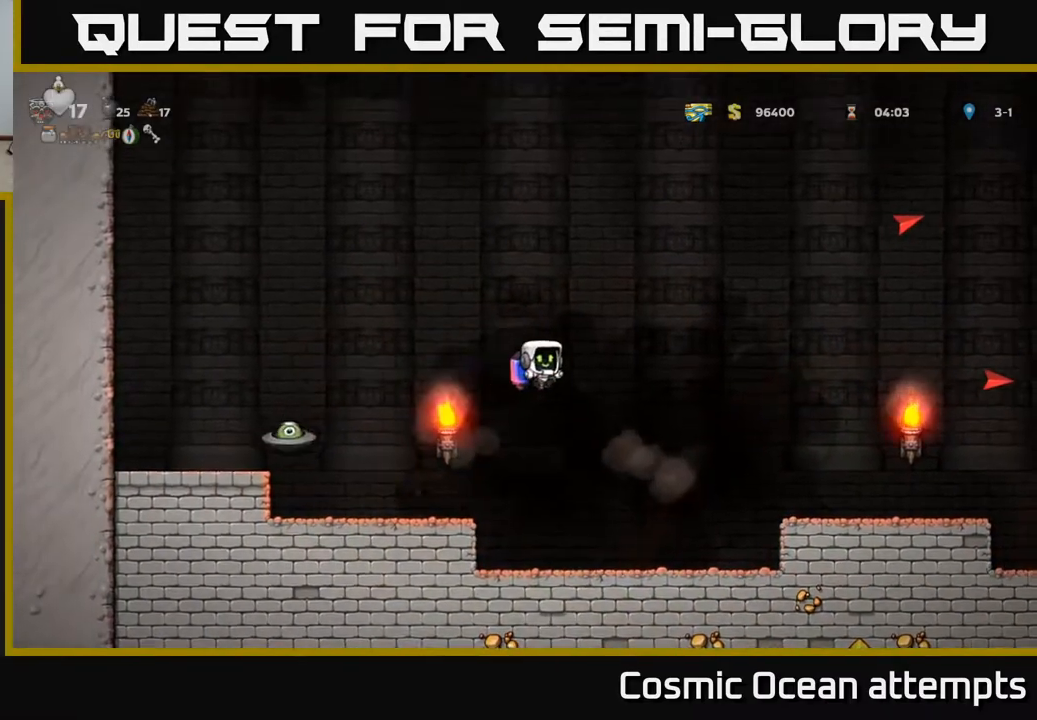
{"buttons": ["DPAD_LEFT"], "left_stick": "center", "right_stick": "center", "events": [[83, "A", "up"], [183, "DPAD_RIGHT", "up"], [233, "DPAD_LEFT", "down"], [333, "A", "down"], [417, "A", "up"]]}
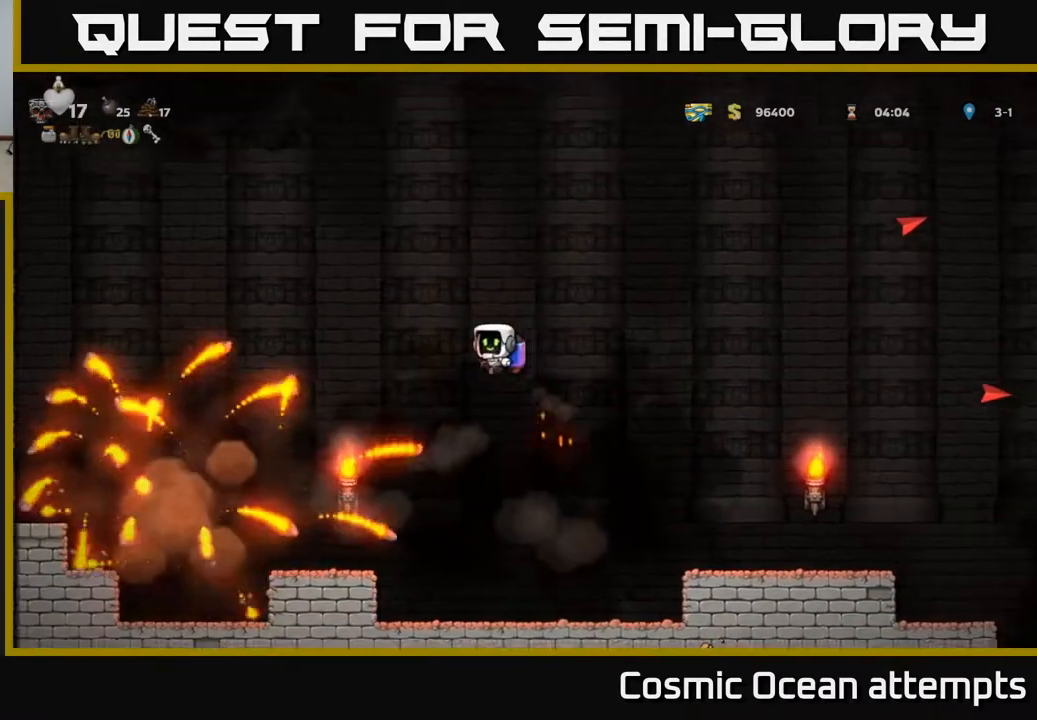
{"buttons": [], "left_stick": "center", "right_stick": "center", "events": [[150, "DPAD_LEFT", "up"]]}
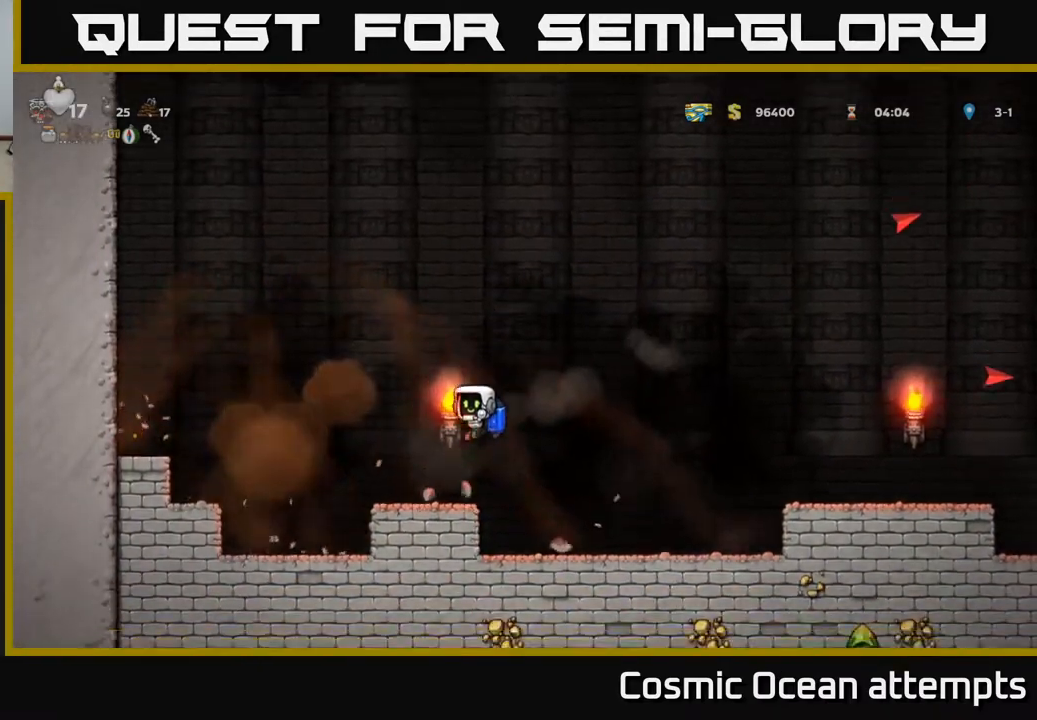
{"buttons": ["A", "DPAD_RIGHT"], "left_stick": "center", "right_stick": "center", "events": [[433, "DPAD_RIGHT", "down"], [483, "A", "down"]]}
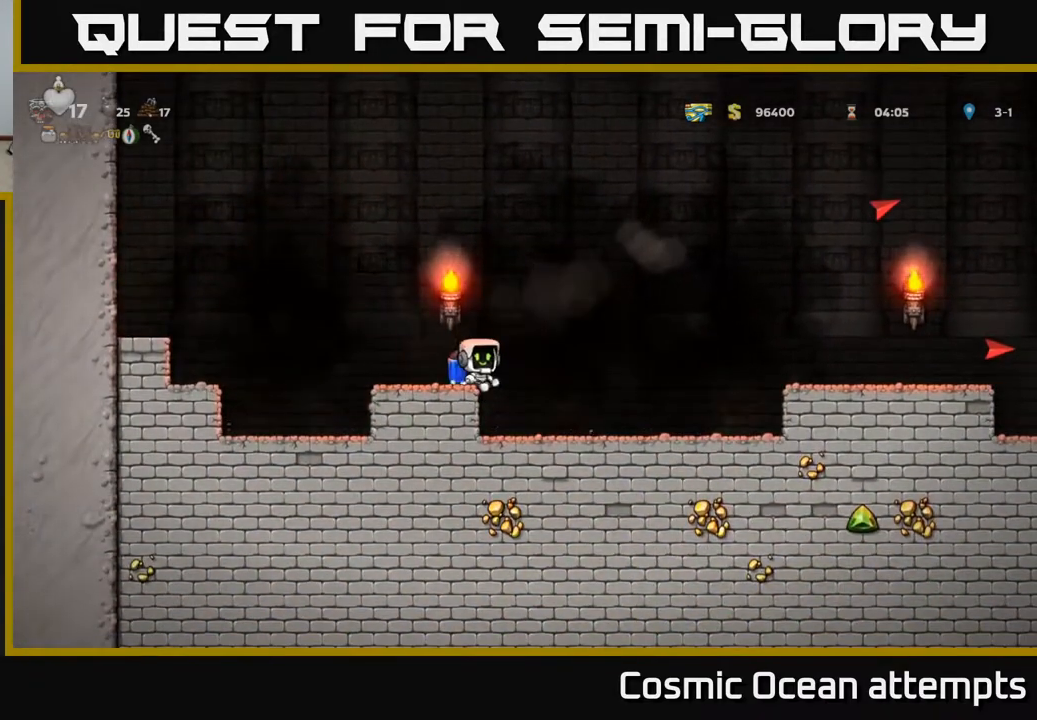
{"buttons": ["DPAD_RIGHT"], "left_stick": "center", "right_stick": "center", "events": [[117, "A", "up"], [350, "A", "down"], [433, "A", "up"]]}
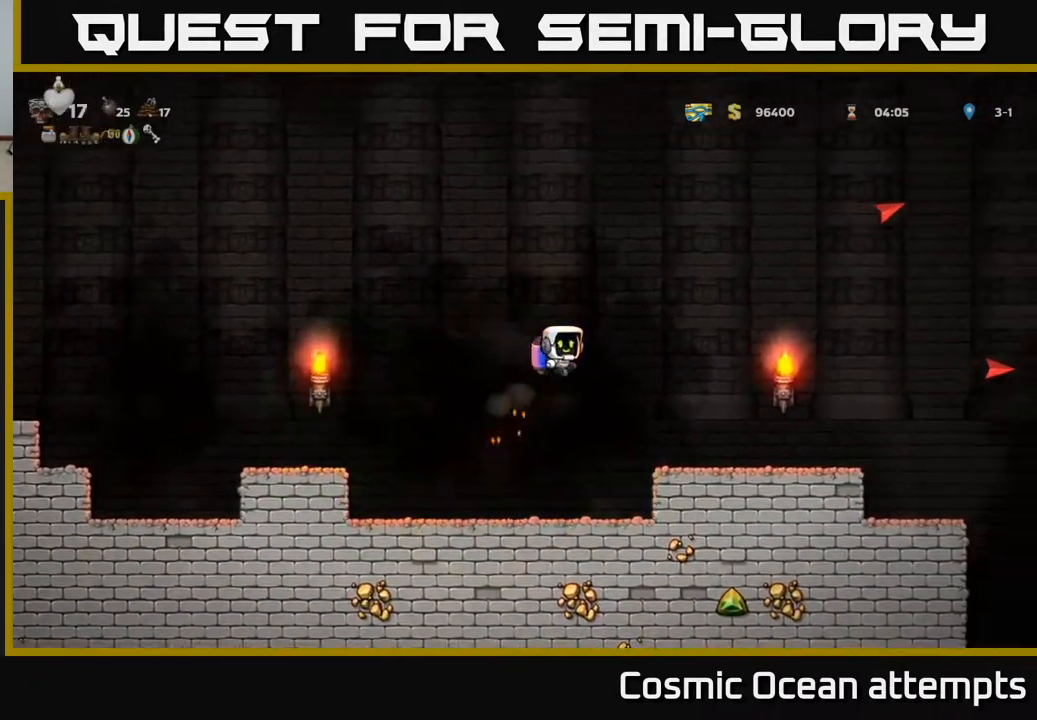
{"buttons": [], "left_stick": "center", "right_stick": "center", "events": [[250, "DPAD_RIGHT", "up"]]}
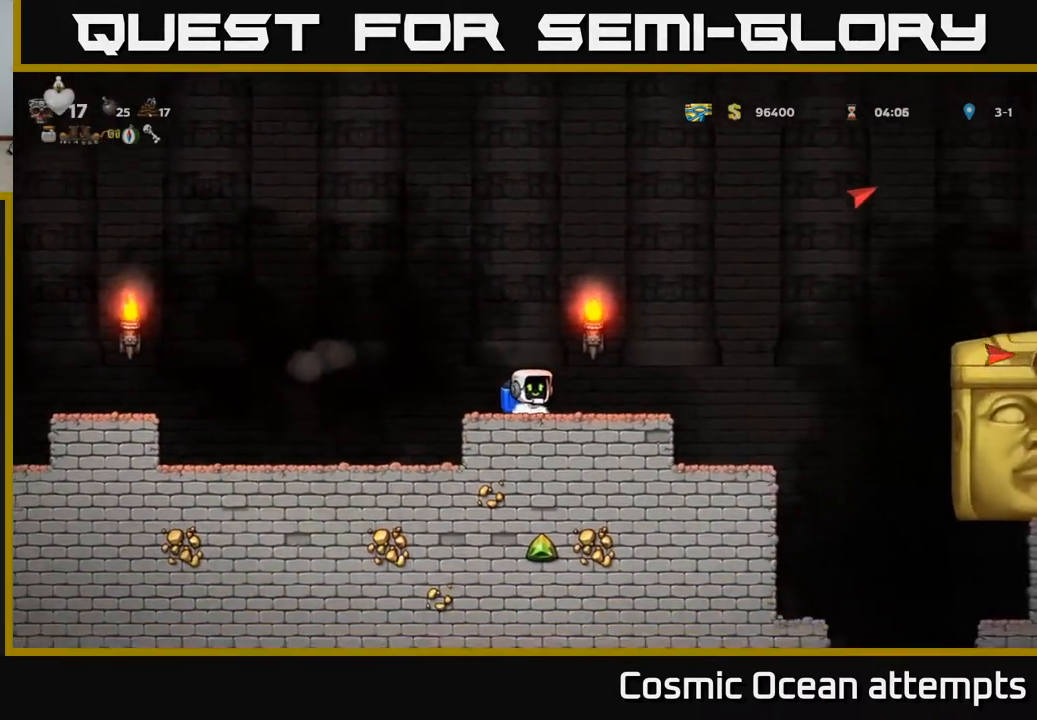
{"buttons": ["DPAD_LEFT"], "left_stick": "center", "right_stick": "center", "events": [[183, "DPAD_RIGHT", "down"], [283, "A", "down"], [383, "A", "up"], [433, "DPAD_RIGHT", "up"], [467, "DPAD_LEFT", "down"]]}